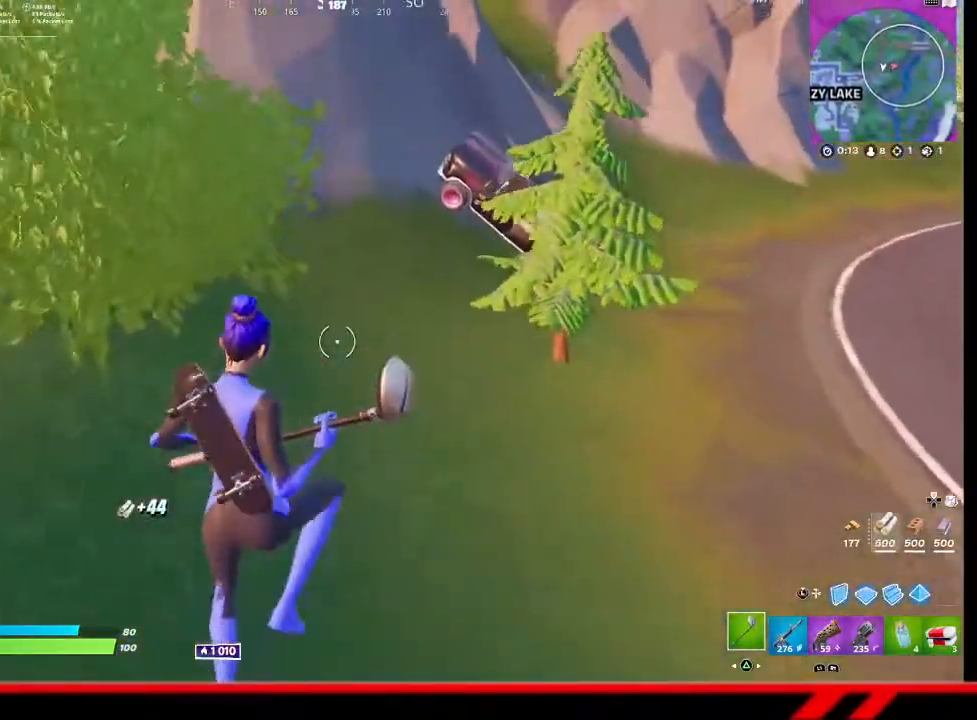
Gameplay with a controller (PlayStation layout); each line is a JSON object with the inputs held at the frame after it. "events" lists button and stick changes between this image and that frame as [ms after this image, input, new state], when the widget could be followed in between.
{"buttons": [], "left_stick": "up", "right_stick": "center", "events": [[167, "left_stick", "up"]]}
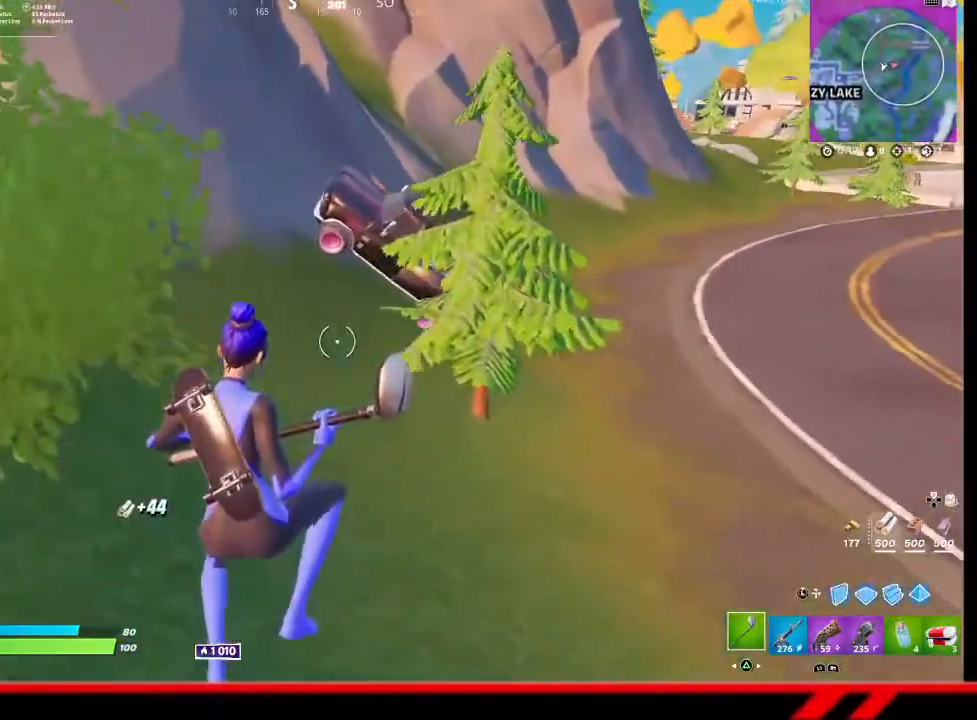
{"buttons": [], "left_stick": "up", "right_stick": "center", "events": []}
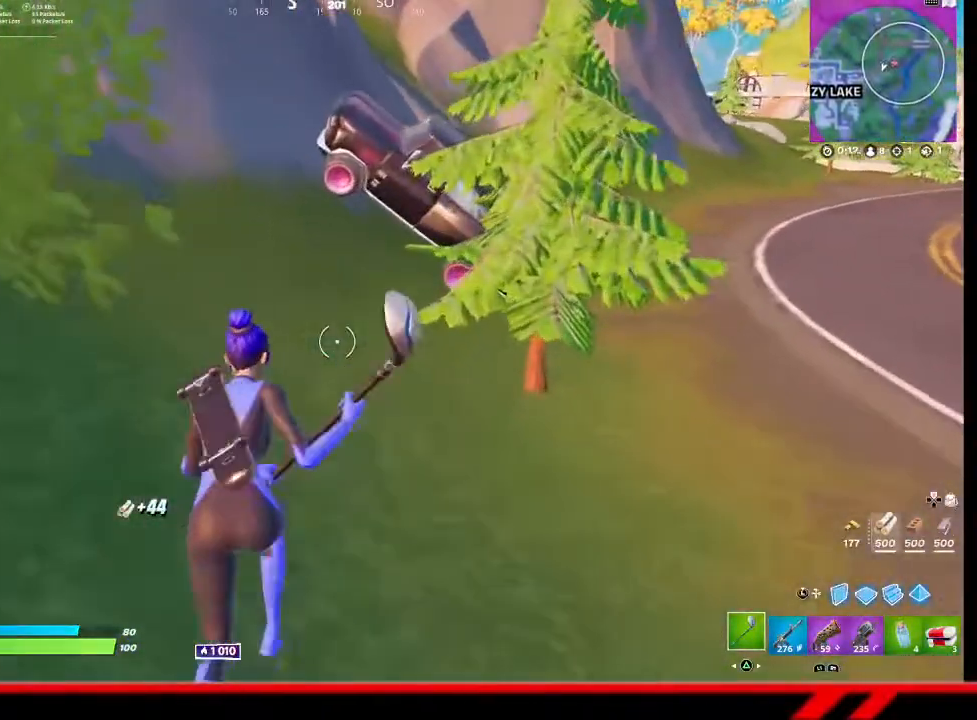
{"buttons": [], "left_stick": "up", "right_stick": "center", "events": []}
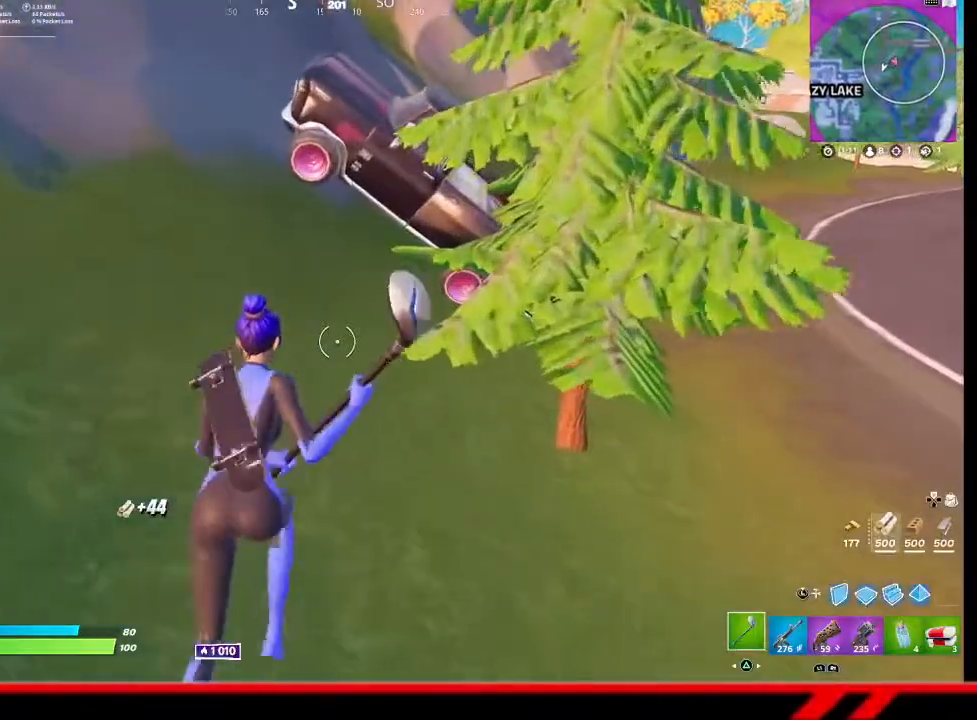
{"buttons": [], "left_stick": "up", "right_stick": "center", "events": [[200, "CROSS", "down"], [267, "CROSS", "up"]]}
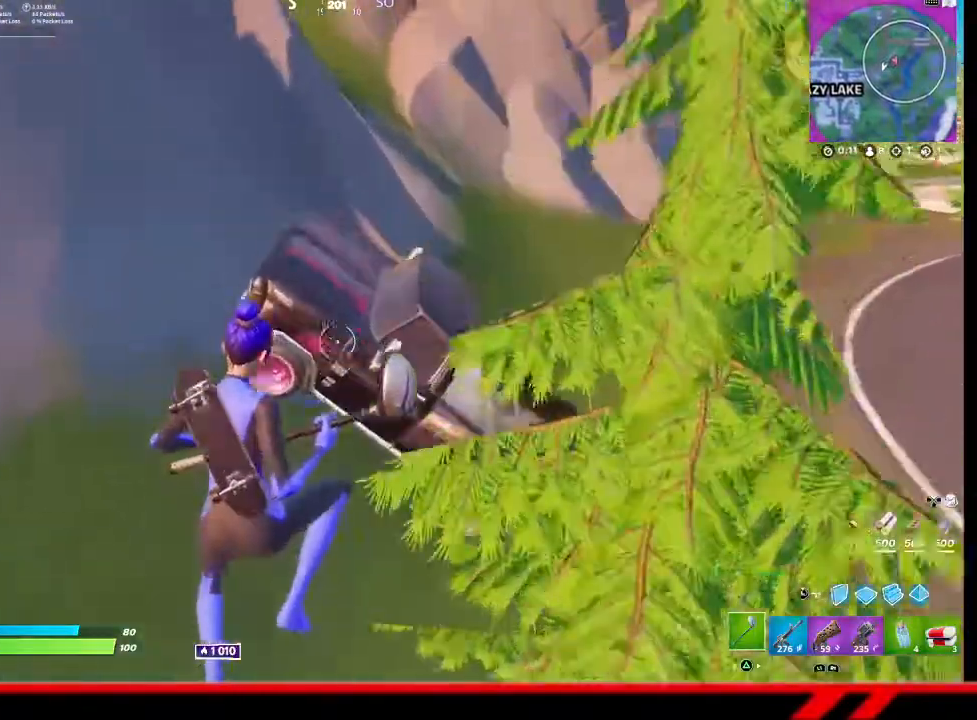
{"buttons": ["R2"], "left_stick": "up-left", "right_stick": "center", "events": [[133, "left_stick", "up-left"], [400, "R2", "down"]]}
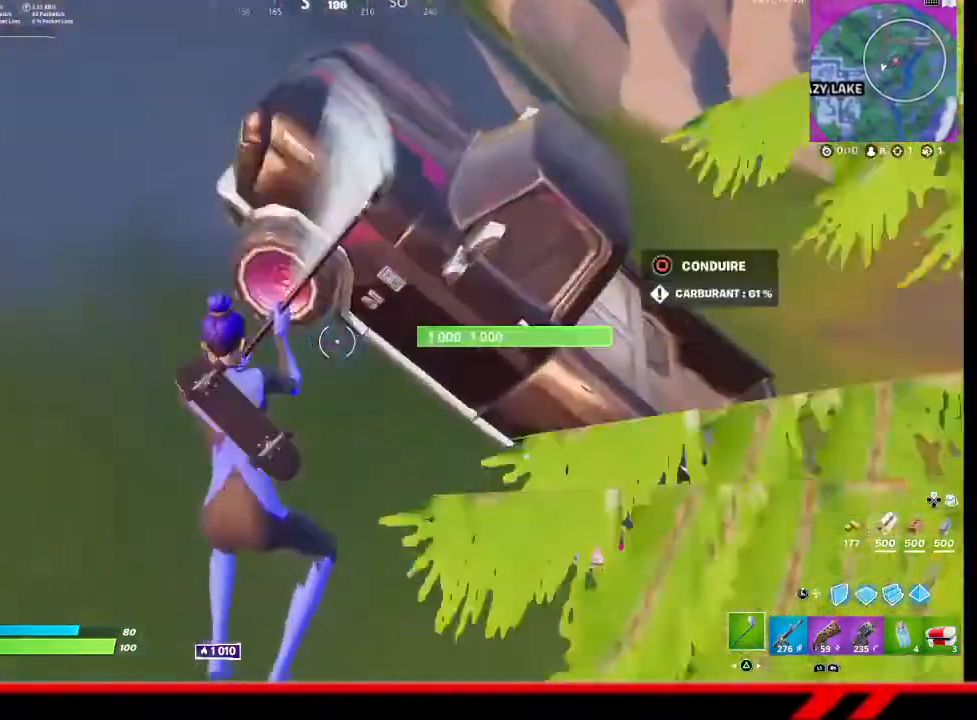
{"buttons": ["R2"], "left_stick": "down-right", "right_stick": "center", "events": [[100, "left_stick", "down-left"], [100, "right_stick", "up"], [200, "right_stick", "center"], [300, "left_stick", "down-right"]]}
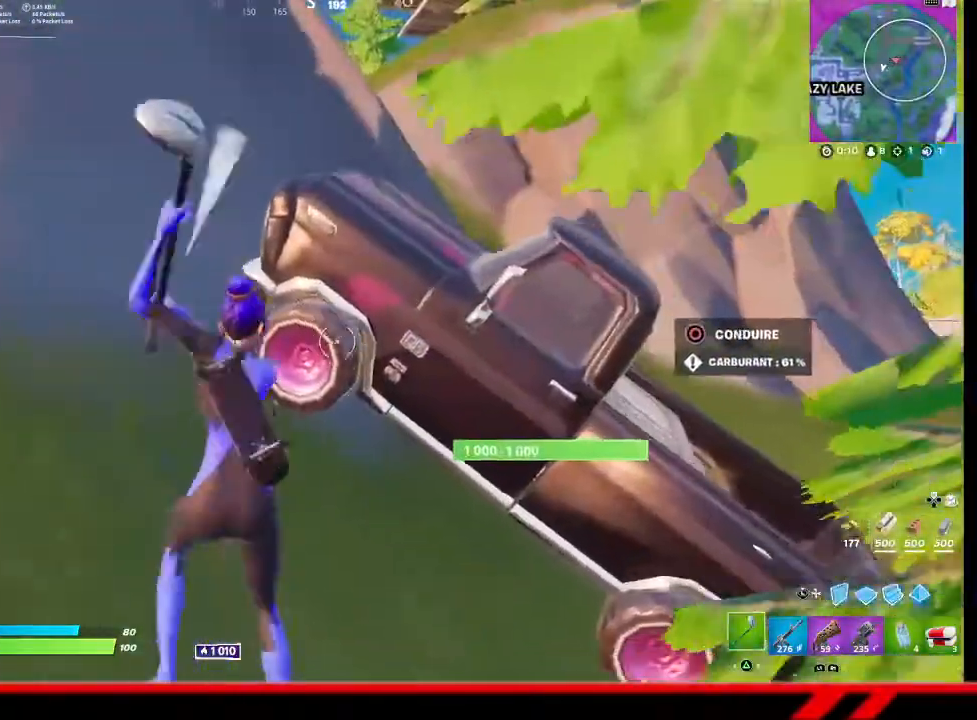
{"buttons": ["R2"], "left_stick": "up-left", "right_stick": "center", "events": [[33, "left_stick", "up-right"], [100, "left_stick", "up-left"]]}
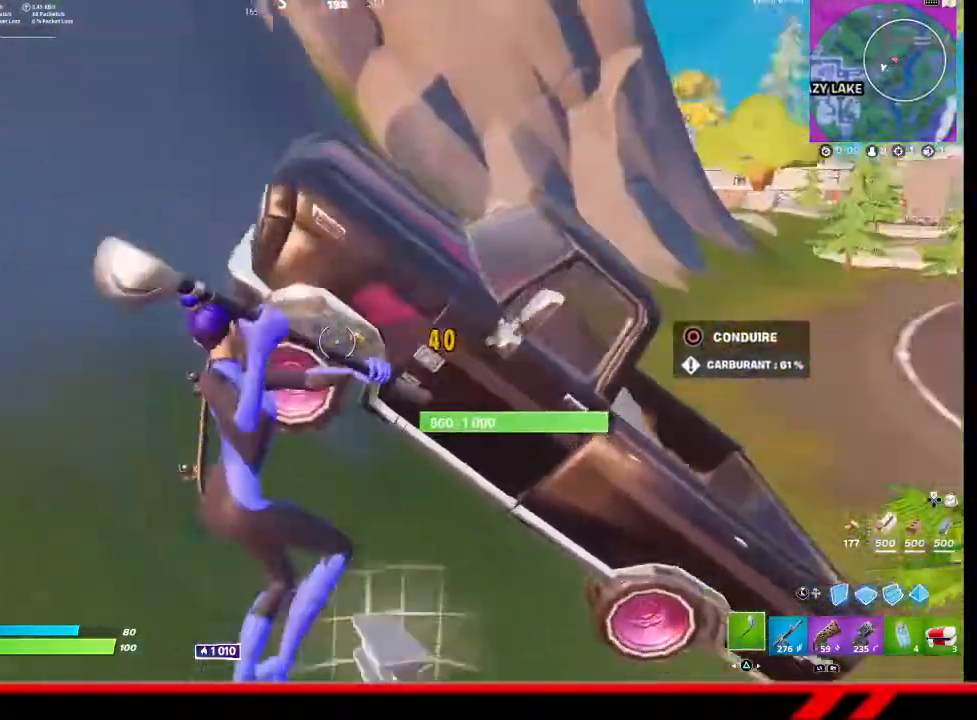
{"buttons": ["R2"], "left_stick": "up-right", "right_stick": "center", "events": [[100, "left_stick", "down"], [200, "left_stick", "down-right"], [333, "left_stick", "up-right"]]}
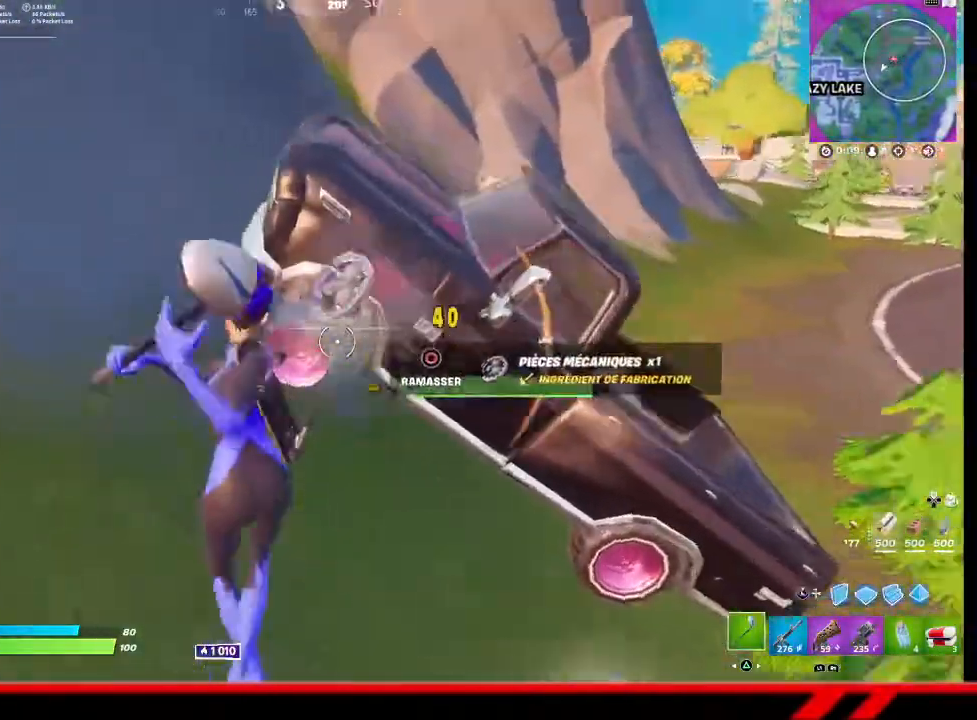
{"buttons": ["R2"], "left_stick": "down-left", "right_stick": "center", "events": [[300, "left_stick", "center"], [400, "left_stick", "down-left"]]}
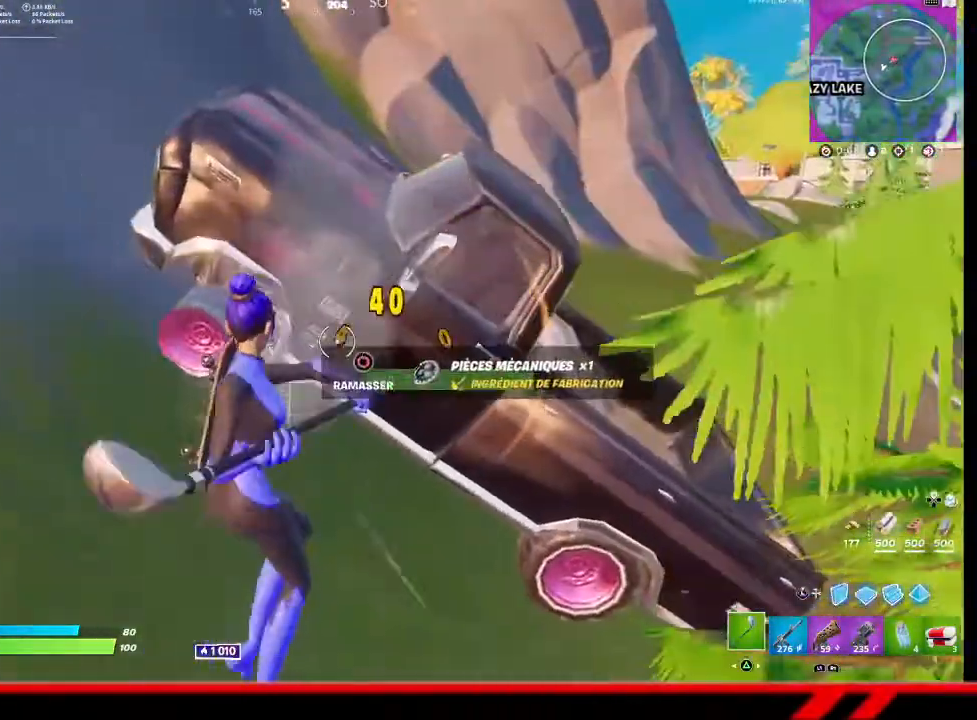
{"buttons": ["R2"], "left_stick": "right", "right_stick": "center", "events": [[100, "CIRCLE", "down"], [200, "CIRCLE", "up"], [367, "left_stick", "down-right"], [433, "left_stick", "right"]]}
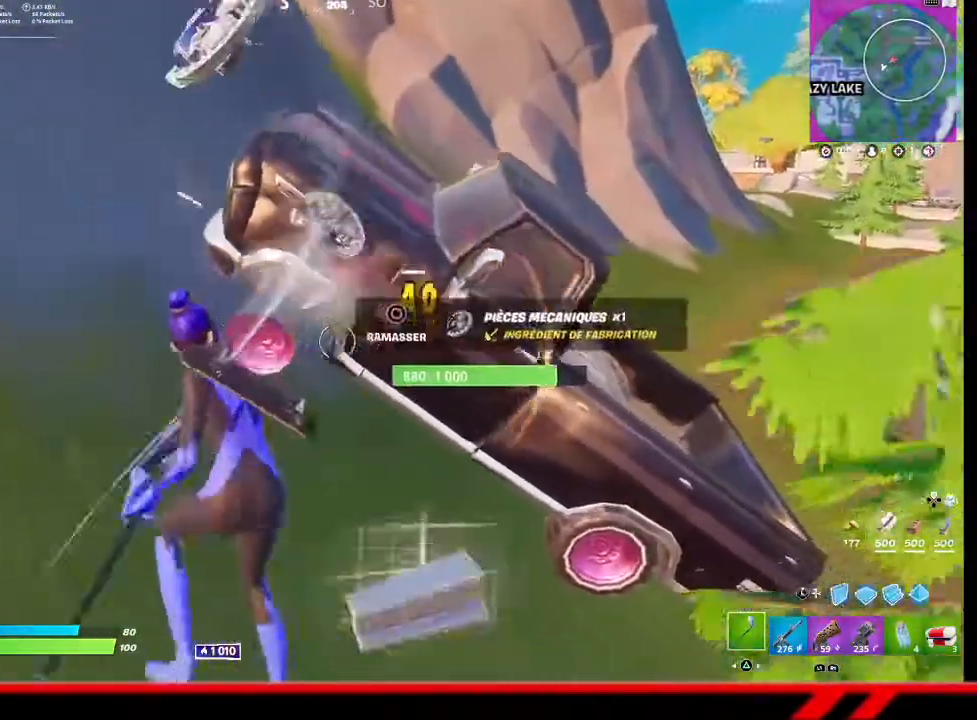
{"buttons": ["CIRCLE", "R2"], "left_stick": "down", "right_stick": "center", "events": [[33, "left_stick", "up-right"], [267, "left_stick", "up-left"], [400, "left_stick", "down-left"], [467, "CIRCLE", "down"], [467, "left_stick", "down"]]}
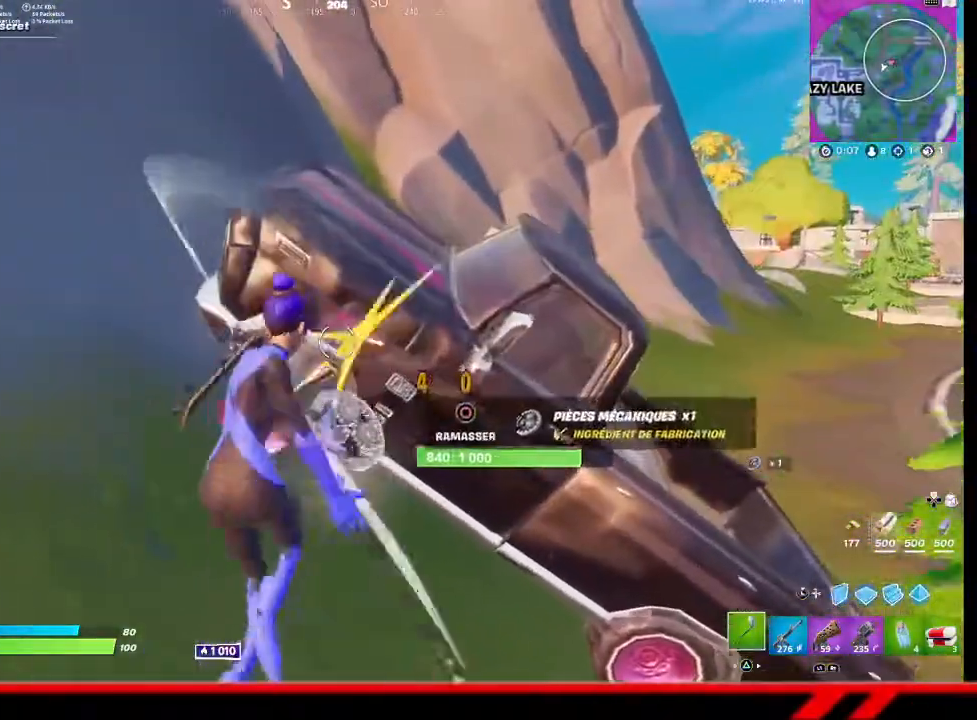
{"buttons": ["R2"], "left_stick": "up-left", "right_stick": "center", "events": [[33, "CIRCLE", "up"], [100, "left_stick", "down-right"], [333, "left_stick", "up-right"], [467, "left_stick", "up-left"]]}
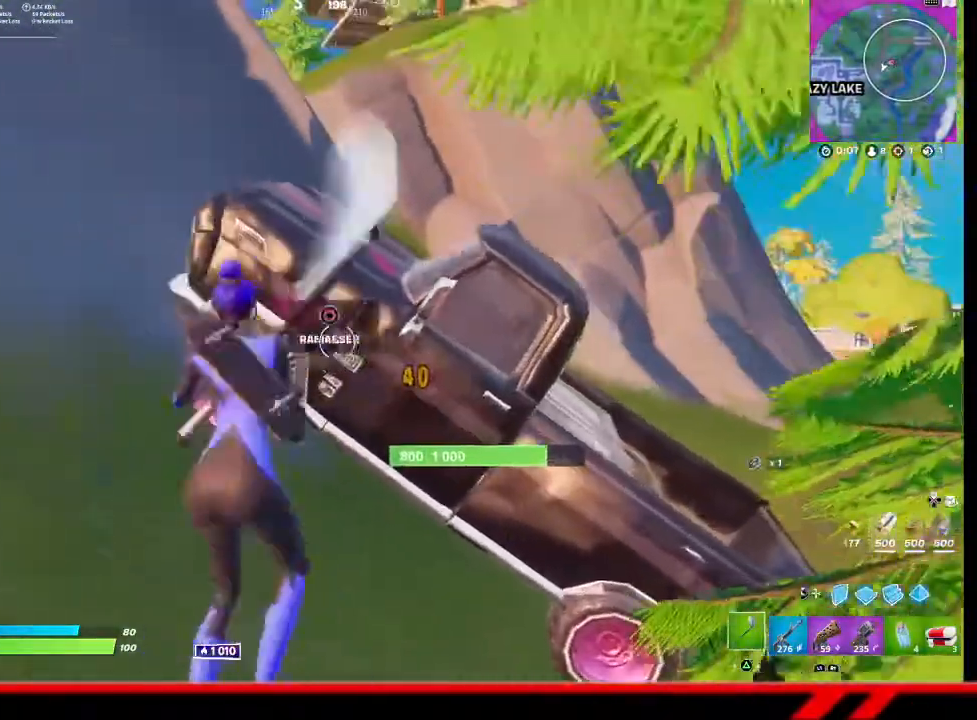
{"buttons": ["R2"], "left_stick": "down-right", "right_stick": "center", "events": [[200, "left_stick", "down-left"], [333, "left_stick", "down-right"]]}
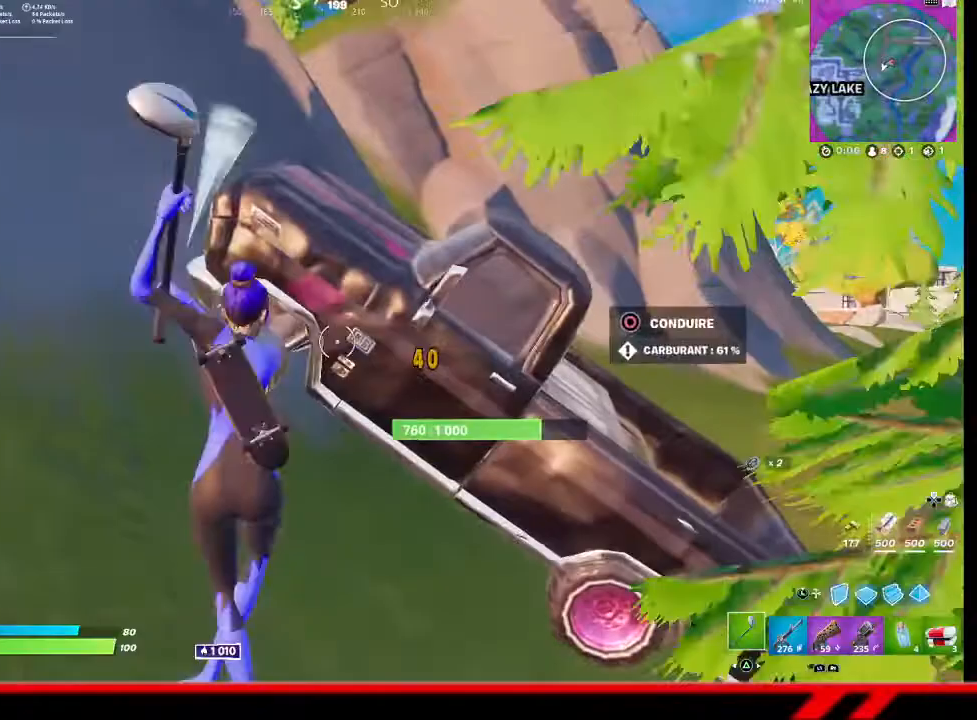
{"buttons": ["R2"], "left_stick": "down-left", "right_stick": "center", "events": [[33, "left_stick", "up-right"], [233, "left_stick", "up-left"], [467, "left_stick", "down-left"]]}
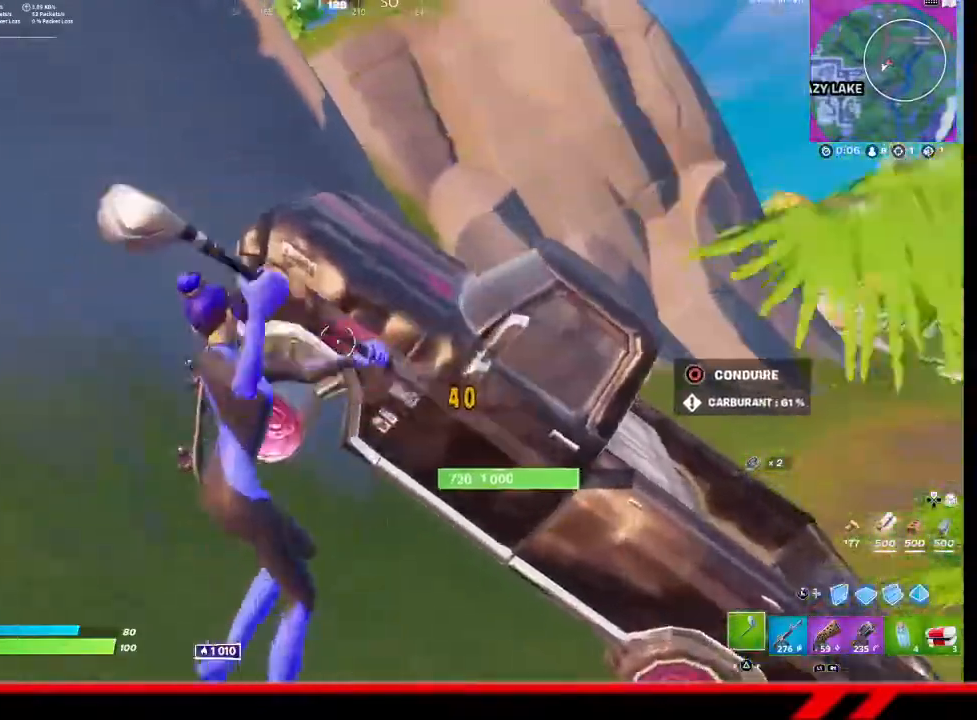
{"buttons": ["R2"], "left_stick": "up", "right_stick": "center", "events": [[133, "left_stick", "down-right"], [333, "left_stick", "up-right"], [467, "left_stick", "up"]]}
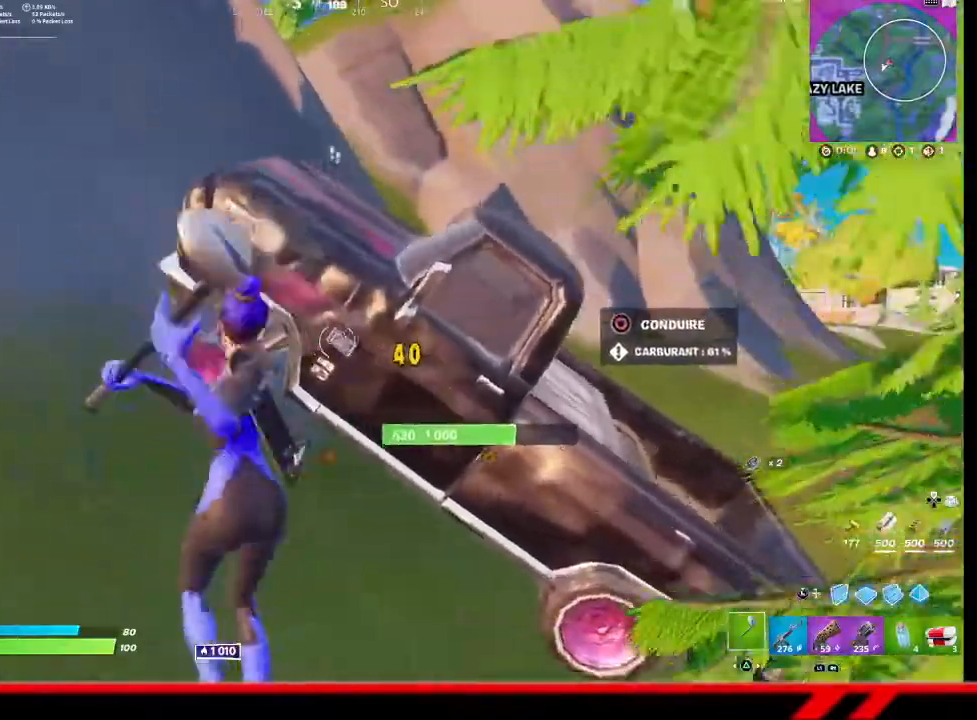
{"buttons": ["R2"], "left_stick": "down", "right_stick": "center", "events": [[67, "left_stick", "up-left"], [267, "left_stick", "down-left"], [367, "left_stick", "down"]]}
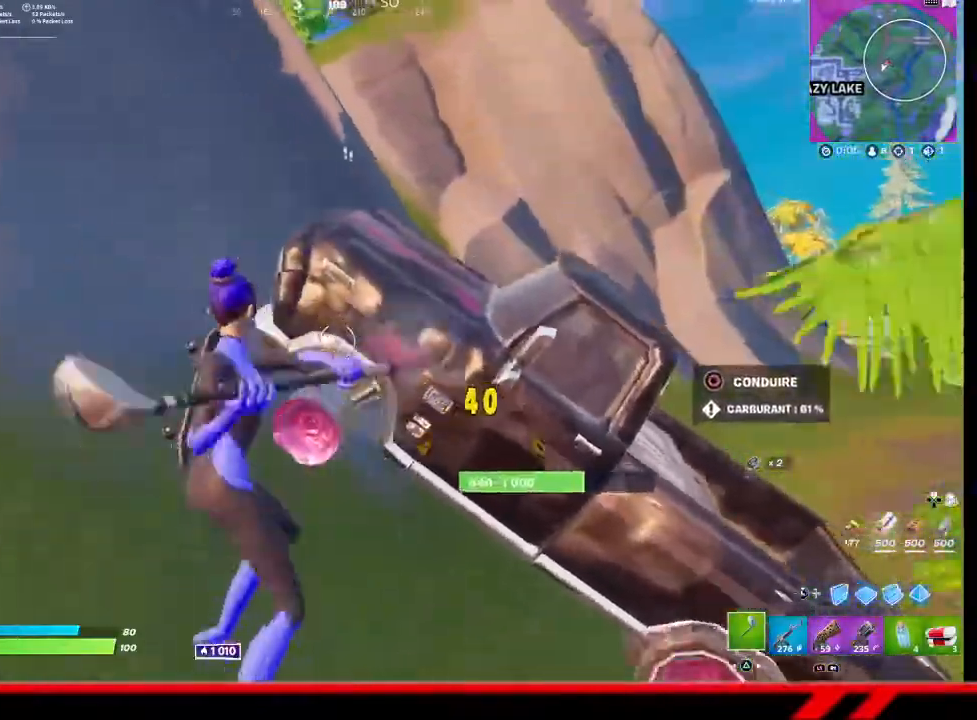
{"buttons": ["R1"], "left_stick": "up-left", "right_stick": "left", "events": [[133, "R2", "up"], [167, "left_stick", "down-left"], [233, "right_stick", "left"], [300, "left_stick", "left"], [400, "left_stick", "up-left"], [467, "R1", "down"]]}
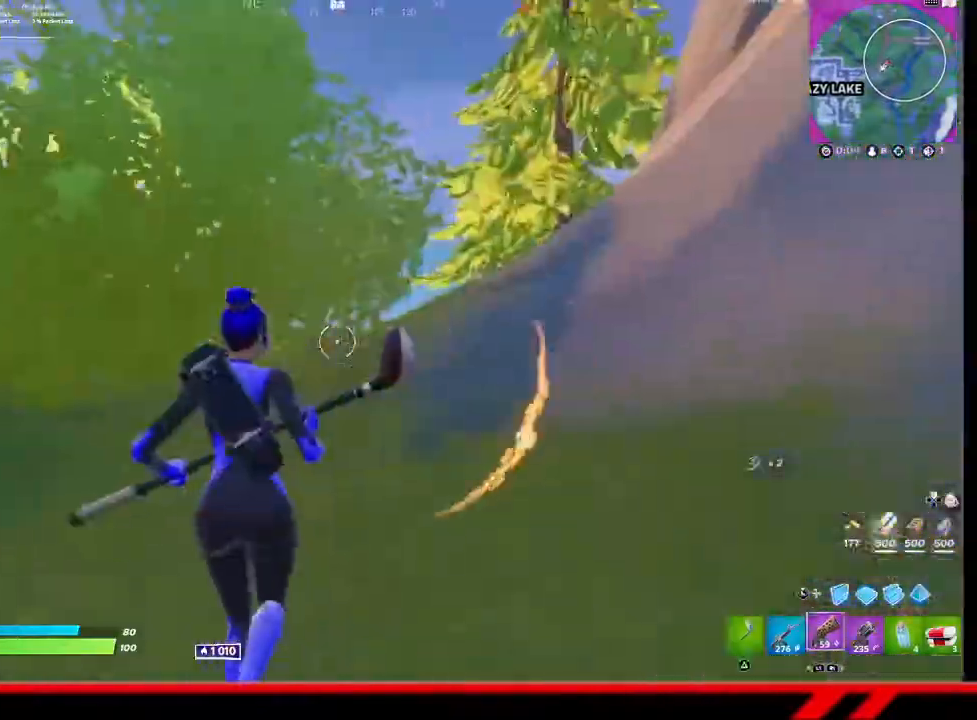
{"buttons": [], "left_stick": "up", "right_stick": "center", "events": [[33, "R1", "up"], [33, "right_stick", "center"], [100, "left_stick", "up"]]}
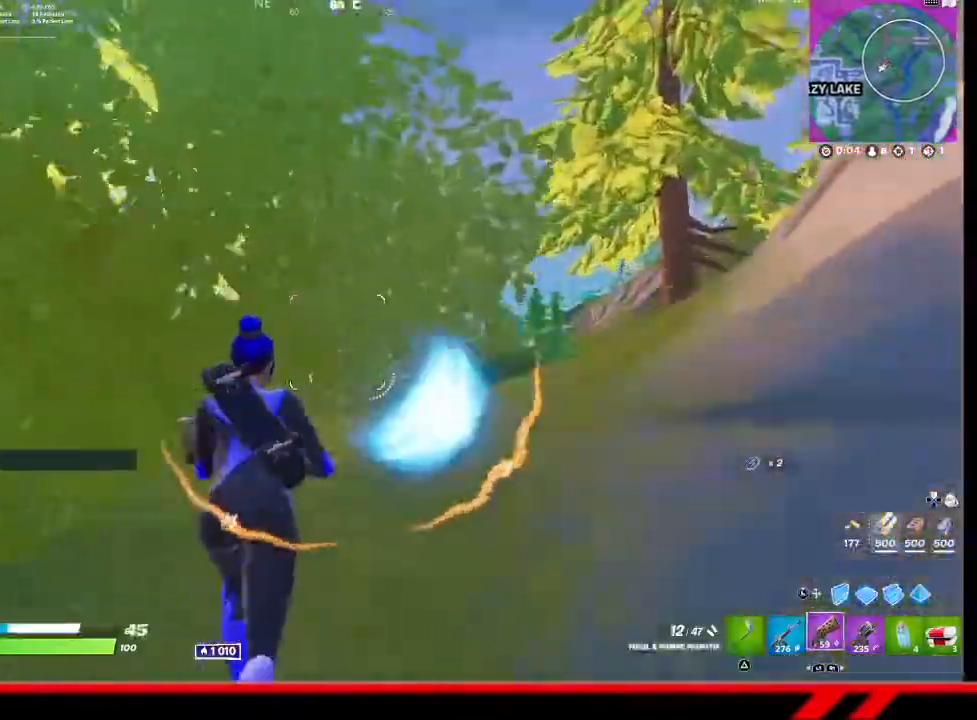
{"buttons": [], "left_stick": "up", "right_stick": "center", "events": []}
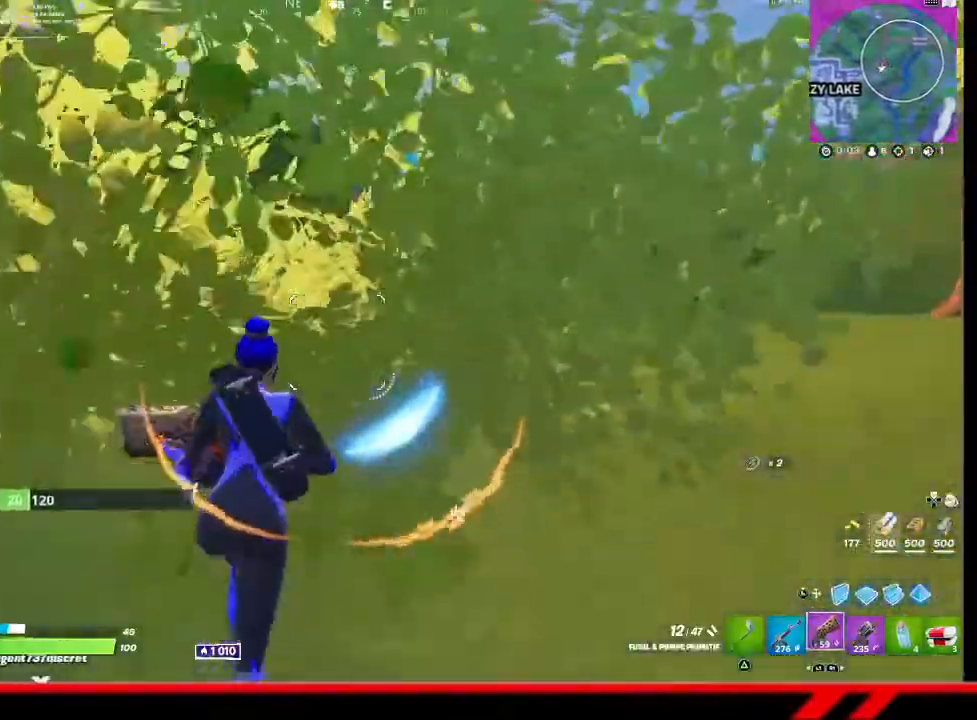
{"buttons": [], "left_stick": "up-left", "right_stick": "center", "events": [[400, "left_stick", "up-left"]]}
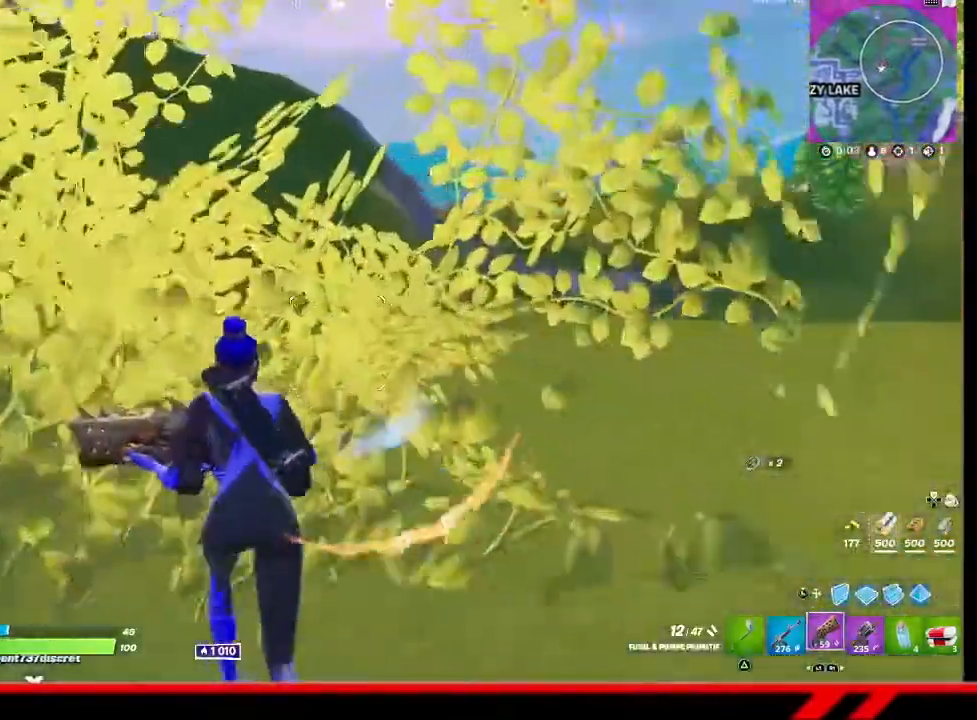
{"buttons": [], "left_stick": "up-left", "right_stick": "center", "events": []}
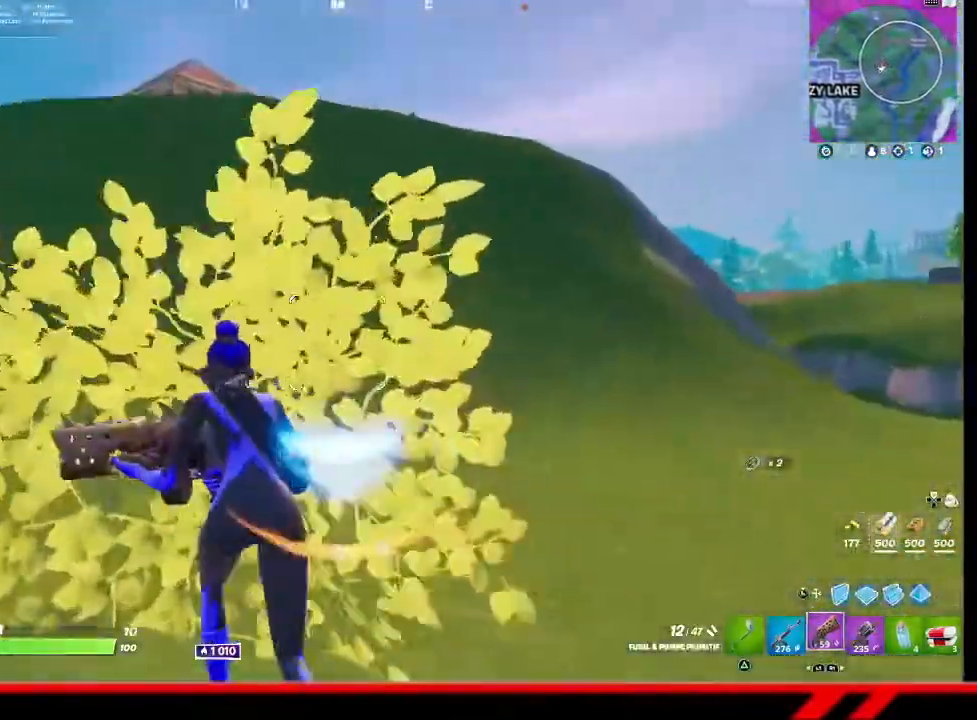
{"buttons": [], "left_stick": "up-left", "right_stick": "left", "events": [[233, "right_stick", "left"]]}
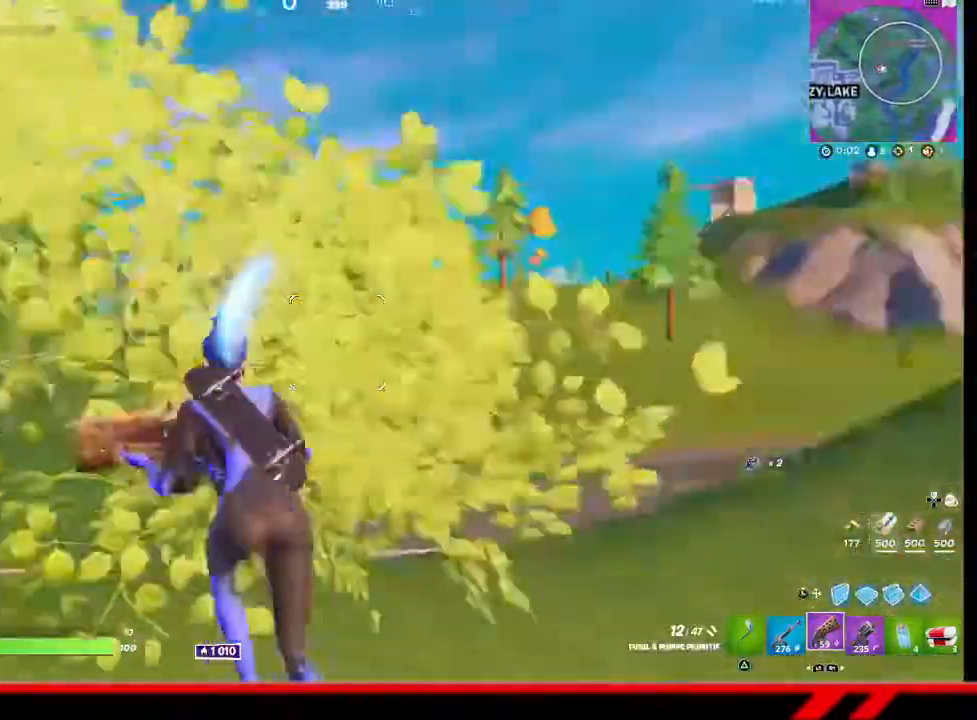
{"buttons": ["L1"], "left_stick": "up", "right_stick": "up-left", "events": [[133, "right_stick", "center"], [167, "left_stick", "up"], [300, "R3", "down"], [400, "R3", "up"], [400, "right_stick", "up-left"], [467, "L1", "down"]]}
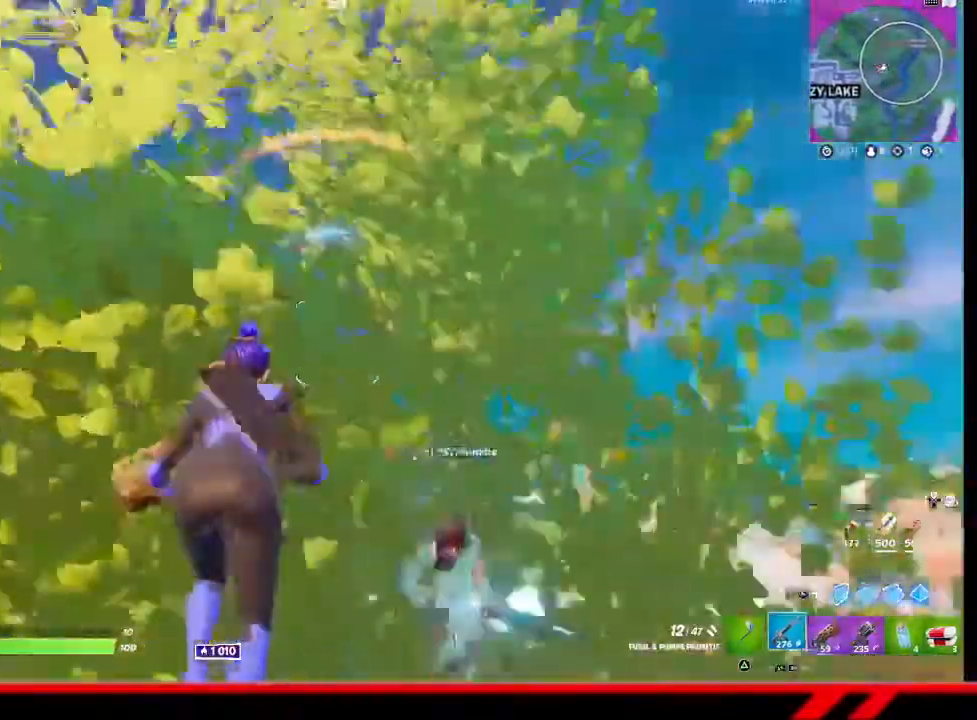
{"buttons": ["L2"], "left_stick": "up-left", "right_stick": "center", "events": [[33, "L1", "up"], [167, "L2", "down"], [167, "right_stick", "center"], [367, "left_stick", "up-left"]]}
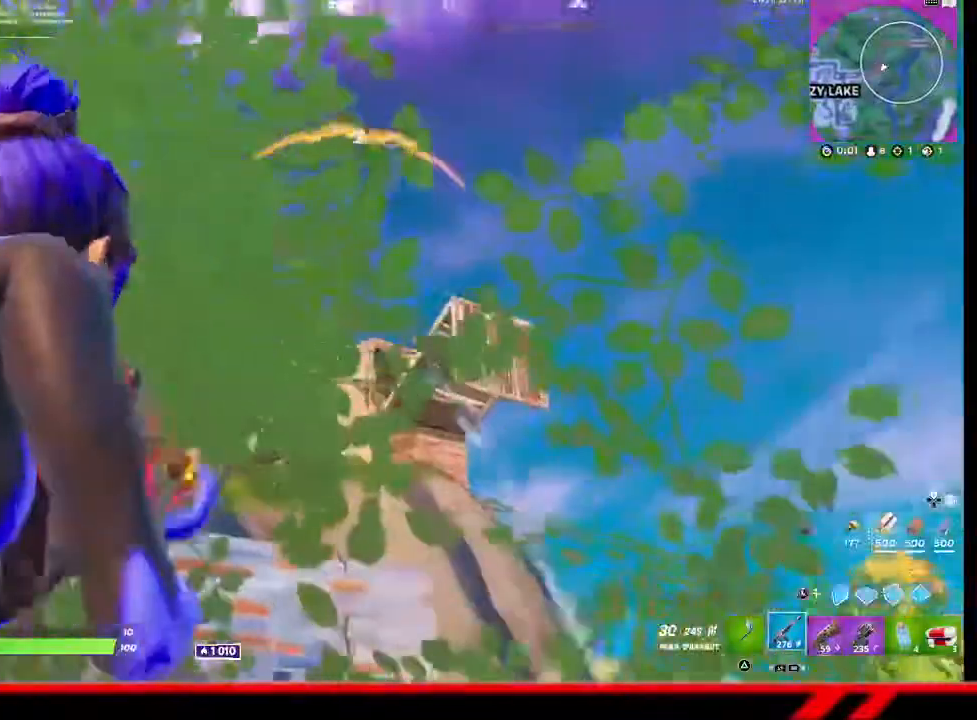
{"buttons": ["L2"], "left_stick": "center", "right_stick": "center", "events": [[433, "left_stick", "center"]]}
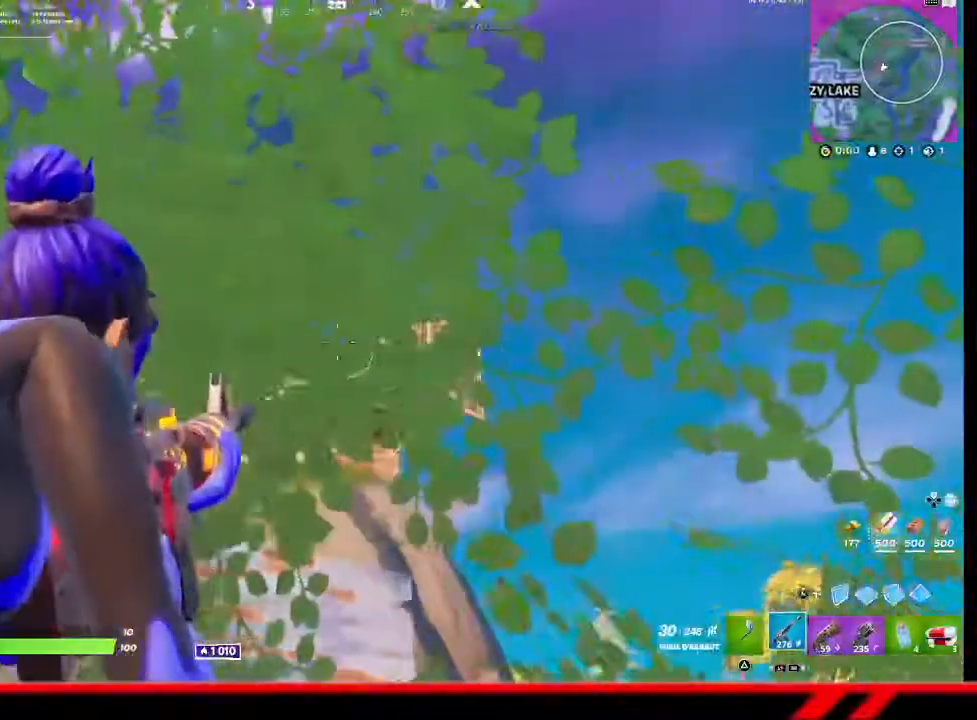
{"buttons": ["L2"], "left_stick": "up-right", "right_stick": "center", "events": [[33, "left_stick", "right"], [333, "left_stick", "left"], [400, "left_stick", "up-left"], [500, "left_stick", "up-right"]]}
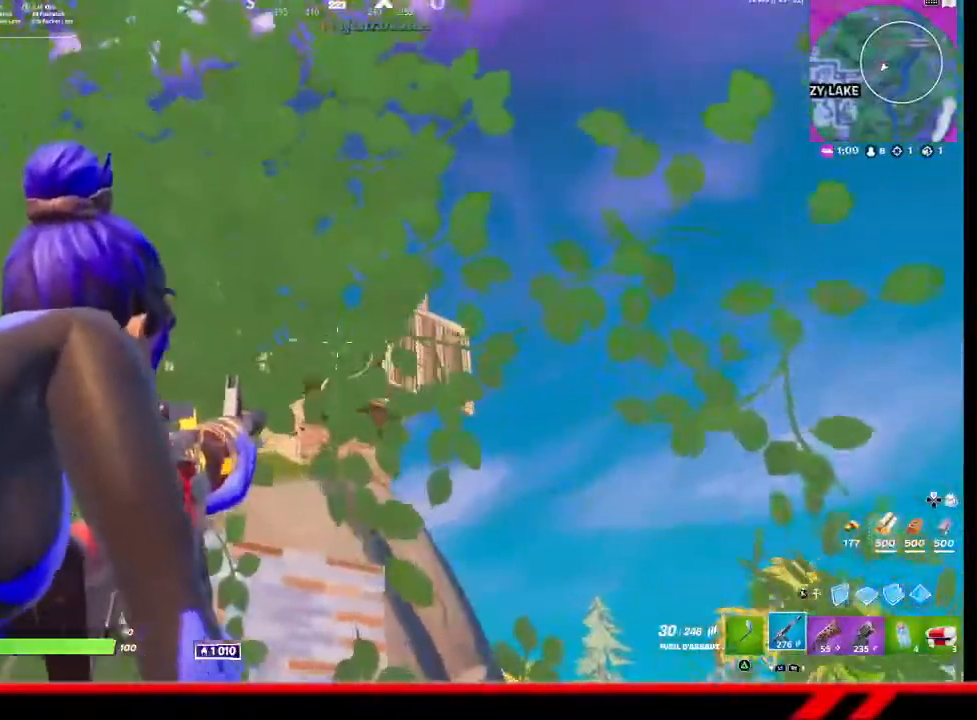
{"buttons": ["L2"], "left_stick": "center", "right_stick": "center", "events": [[467, "left_stick", "center"]]}
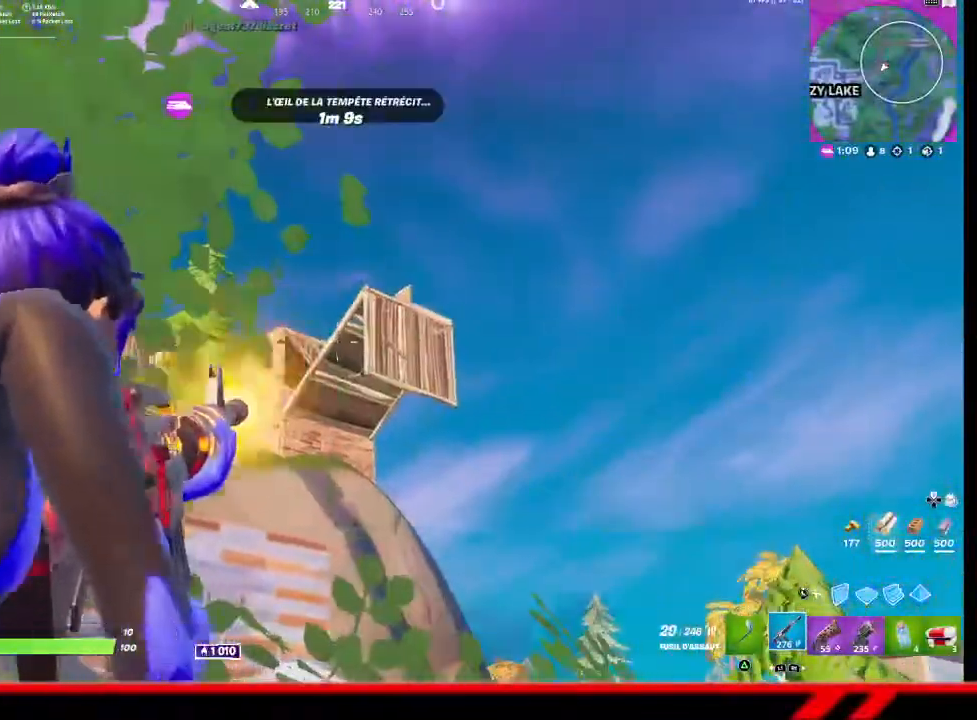
{"buttons": ["L2", "R2"], "left_stick": "up-right", "right_stick": "center", "events": [[33, "R2", "down"], [433, "left_stick", "up-right"]]}
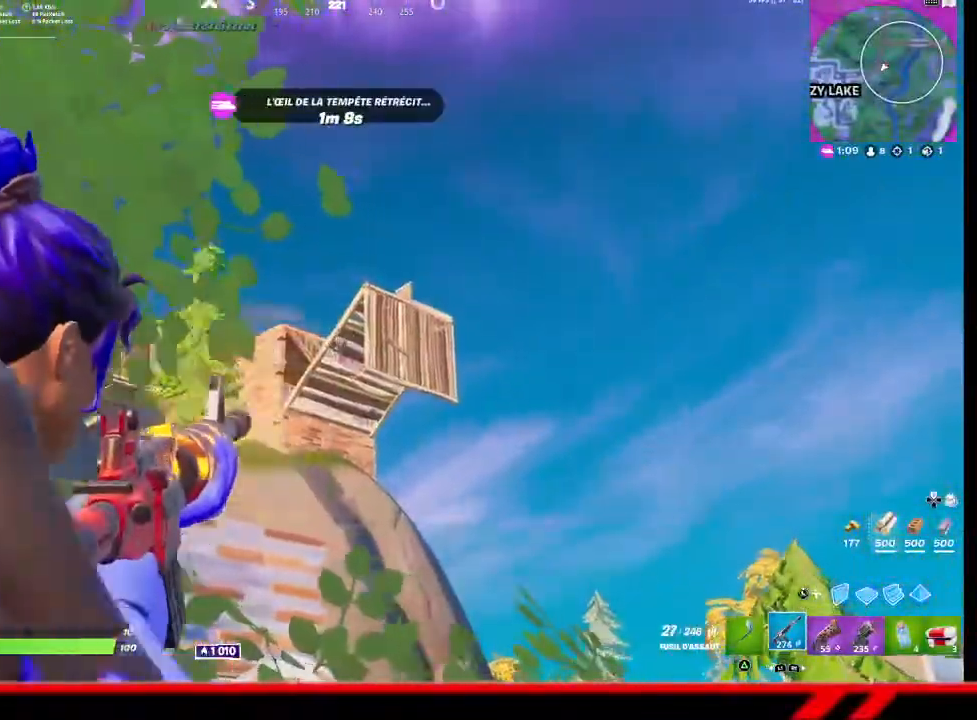
{"buttons": ["L2"], "left_stick": "left", "right_stick": "center", "events": [[333, "left_stick", "left"], [467, "R2", "up"]]}
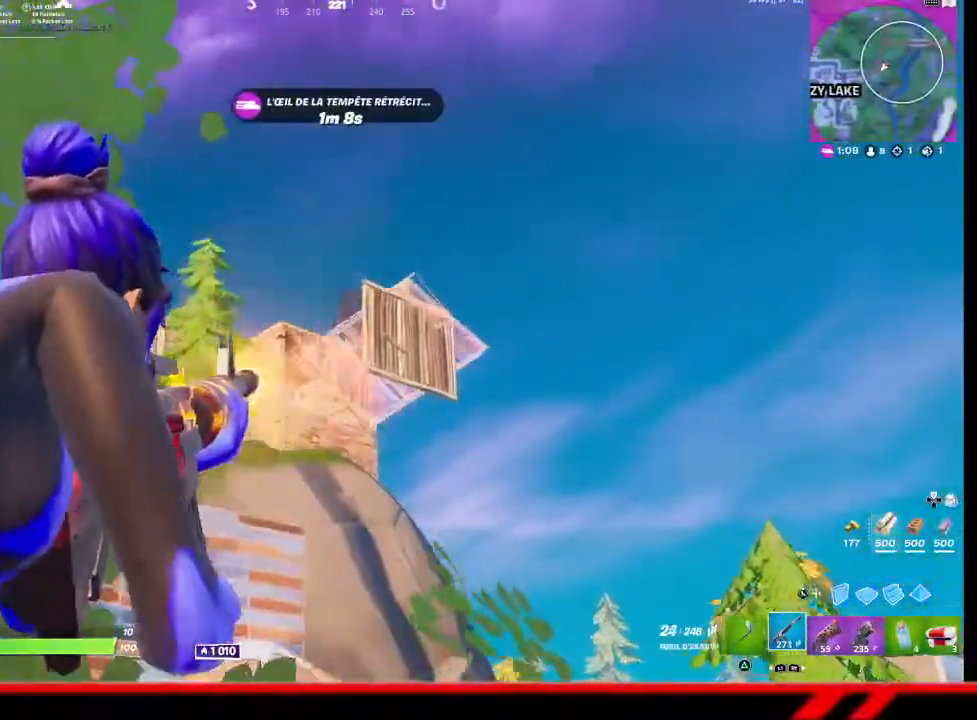
{"buttons": ["L2", "R2"], "left_stick": "up-right", "right_stick": "center", "events": [[100, "left_stick", "up-right"], [233, "R2", "down"], [233, "right_stick", "down"], [467, "right_stick", "center"]]}